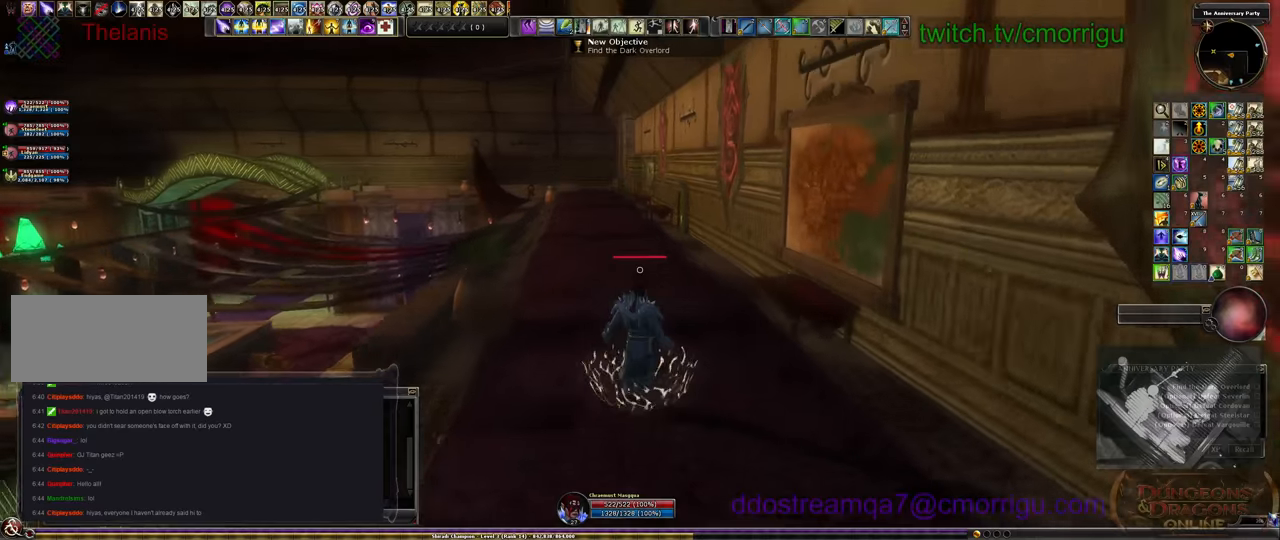
Gameplay with keyboard; each line is a JSON object with the keys held at the frame after it. "events" lists presses ("down") and releases ("up") of ".", "/", "0", "1", "2", "3", "4", "5", "6", "7", "8", "9", "a", "b", "backslash", "backspace", "c", "caps_lock", "comma", "ctrl_l", "ctrl_r", "d", "e", "equals", "escape", "f", "f1", "f10", "f11", "f12", "f2", "f3", "f4", "f5", "f6", "f7", "f8", "f9", "g", "h", "i", "j", "k", "l", "lbracket", "m", "minus", "n", "o", "p", "q", "quote", "r", "rbracket", "return", "s", "semicolon", "shift_l", "shift_r", "space", "t", "tab", "tilde", "u", "v", "w", "x", "y" and "z" between this image and that frame as [ms after this image, input, new state], when the widget could be followed in between. No other keys are recorded. Mouse input is not recorded.
{"keys": ["w"], "events": []}
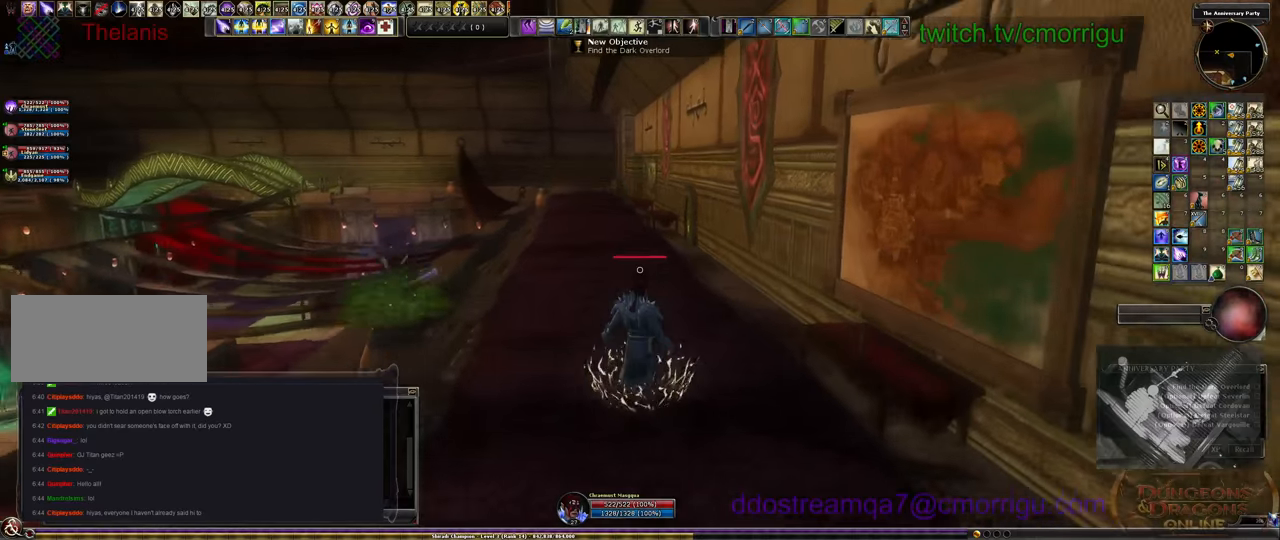
{"keys": ["w"], "events": []}
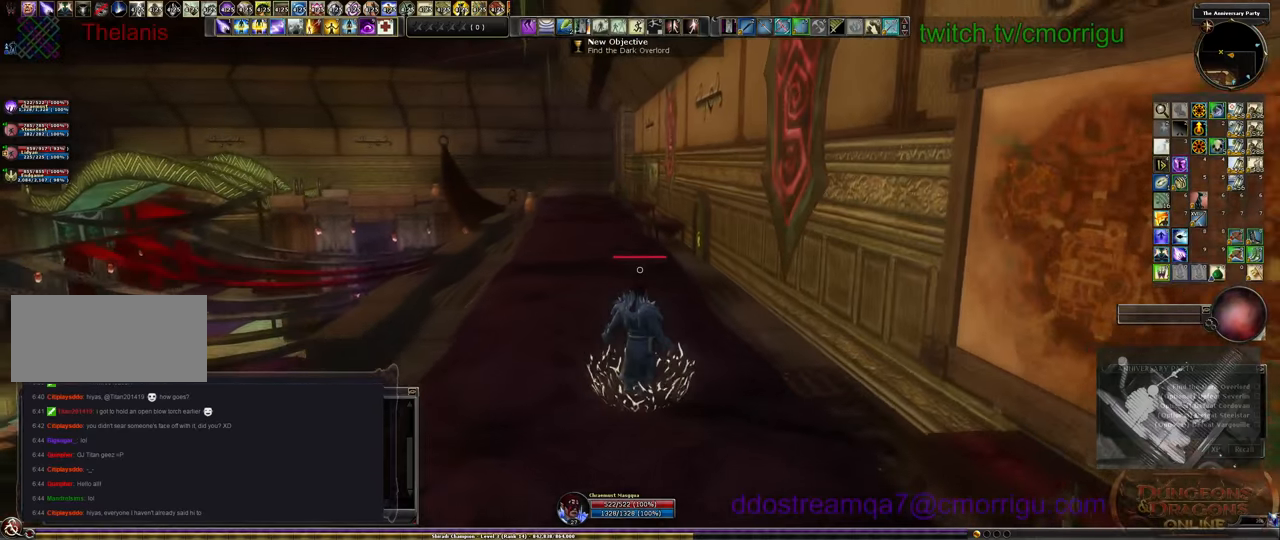
{"keys": ["w"], "events": []}
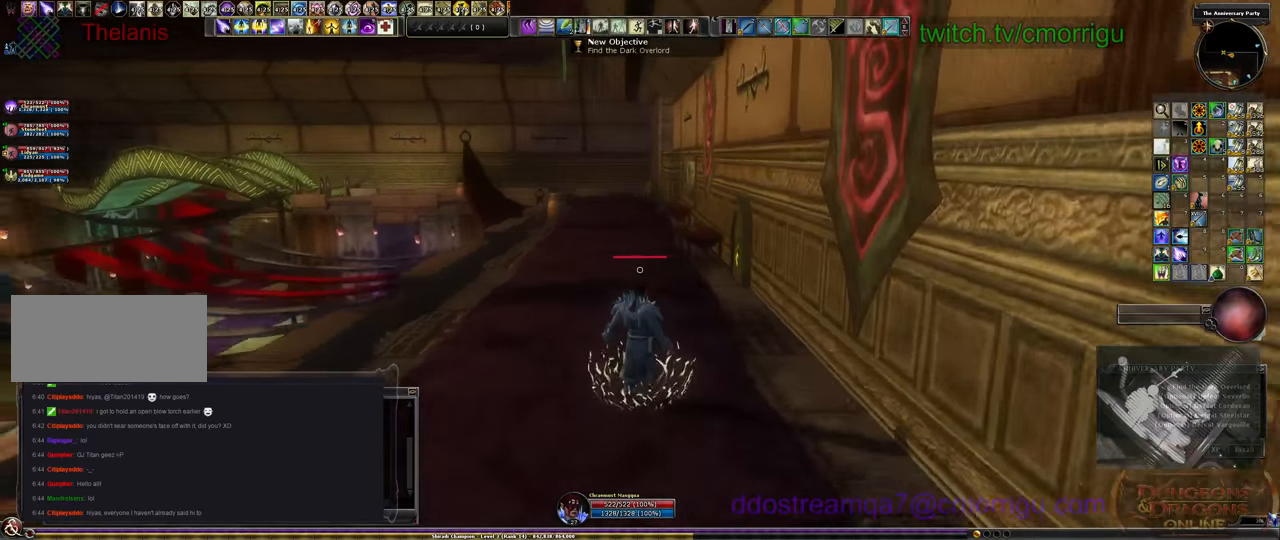
{"keys": ["w"], "events": []}
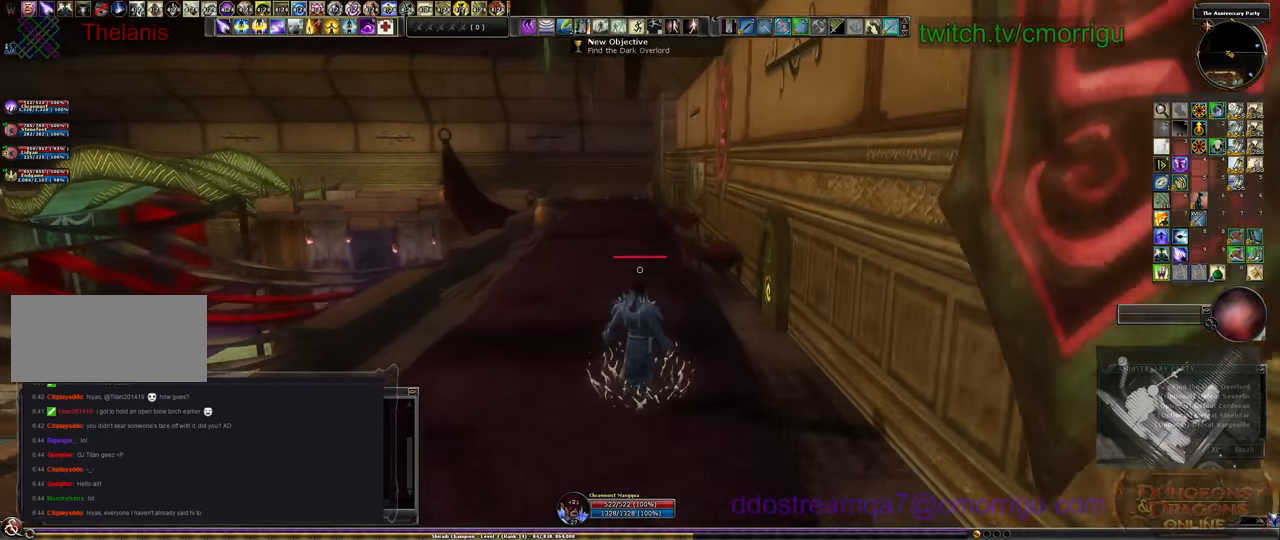
{"keys": ["m", "n", "w"], "events": [[400, "k", "down"], [466, "k", "up"], [466, "m", "down"], [500, "n", "down"]]}
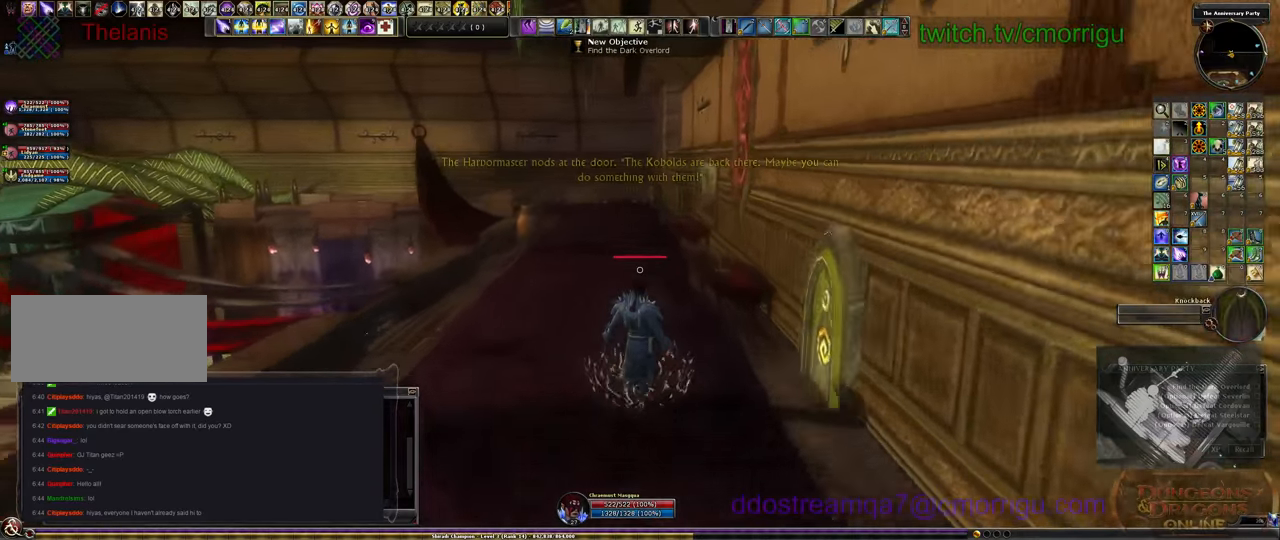
{"keys": ["a", "w"], "events": [[100, "a", "down"], [100, "m", "up"], [100, "n", "up"]]}
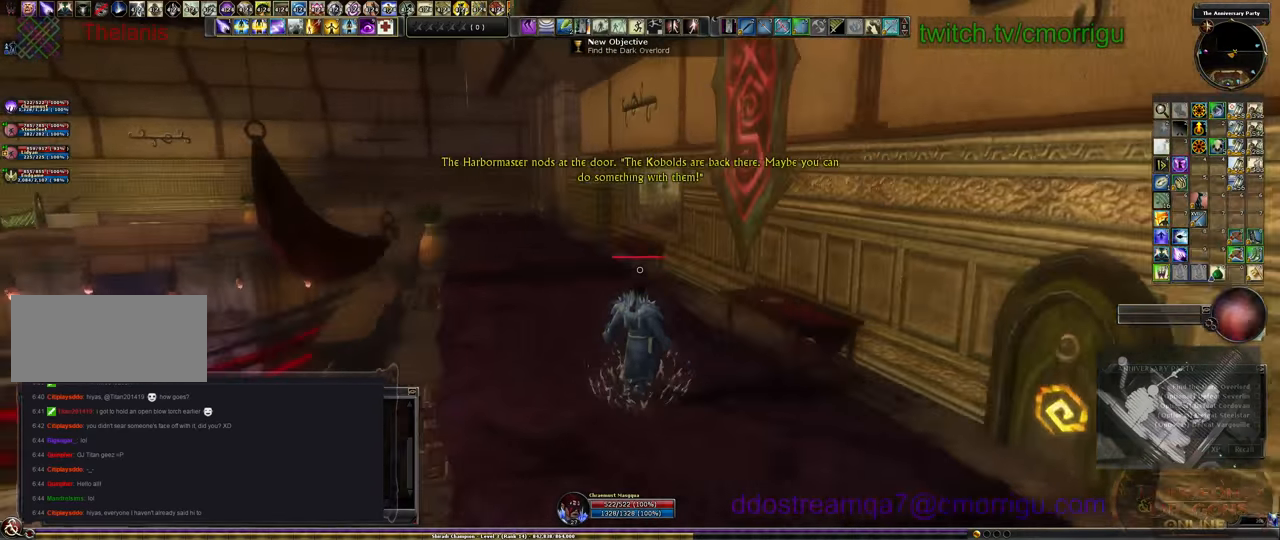
{"keys": ["a", "w"], "events": []}
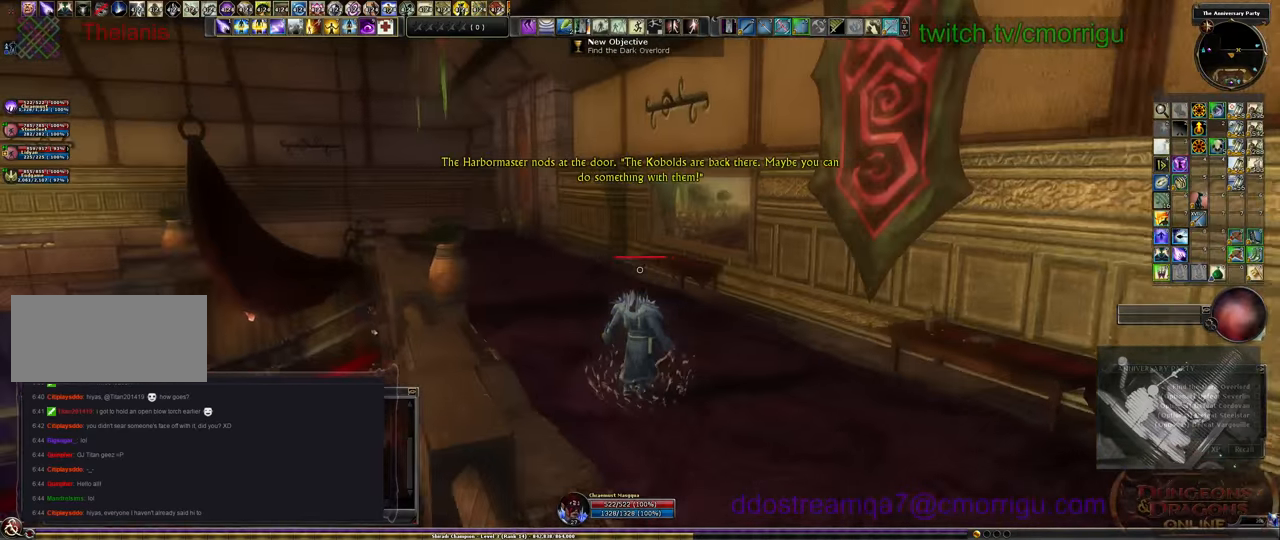
{"keys": ["w"], "events": [[166, "a", "up"]]}
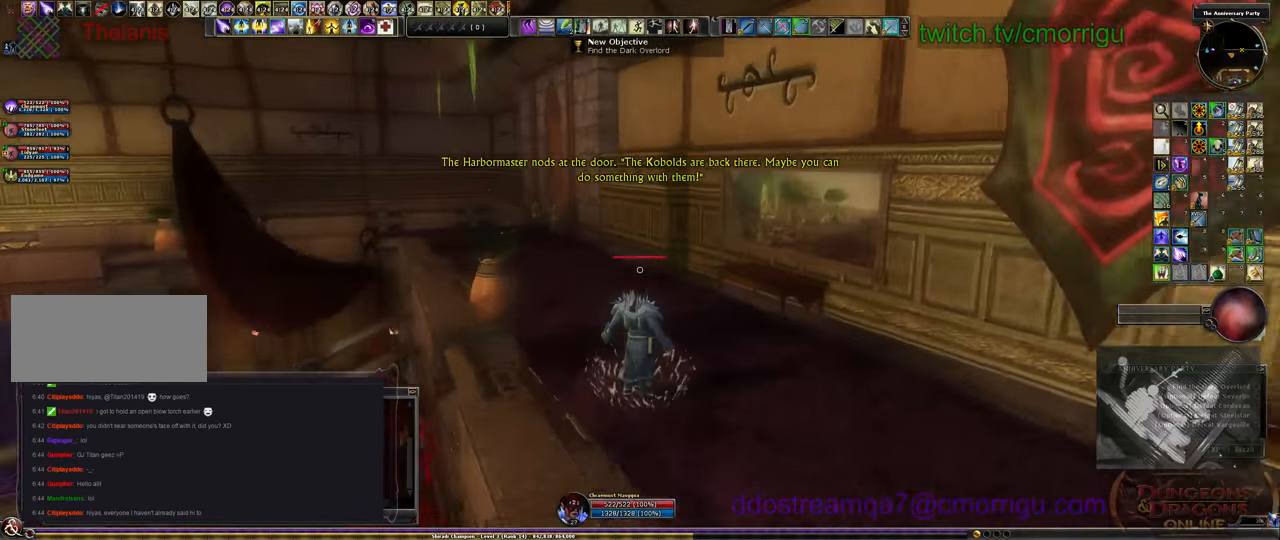
{"keys": ["a", "w"], "events": [[400, "a", "down"]]}
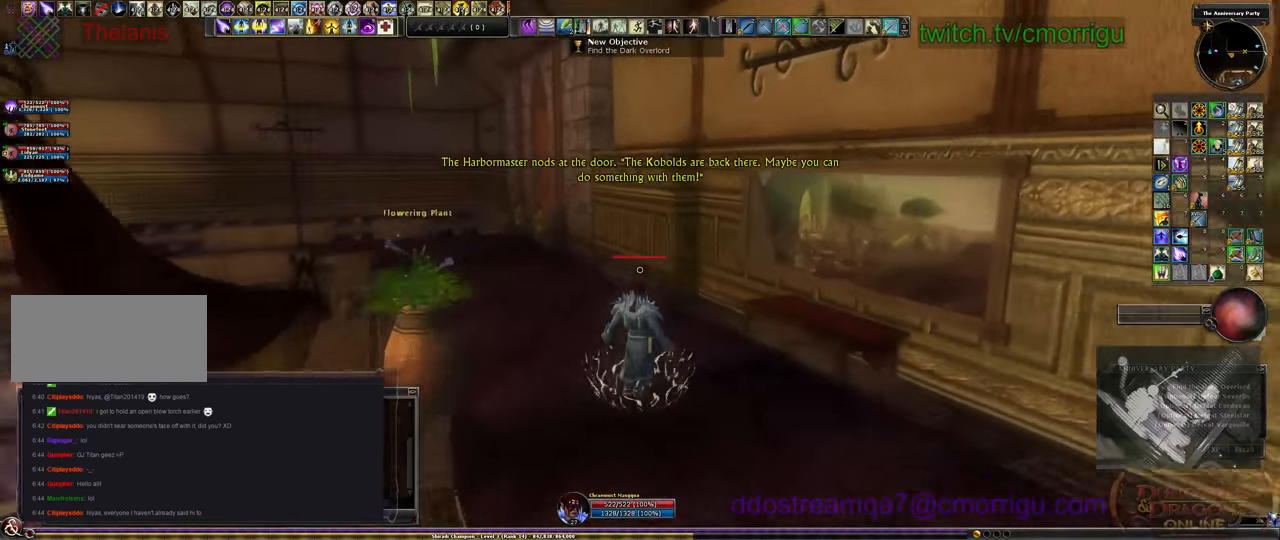
{"keys": ["a", "w"], "events": []}
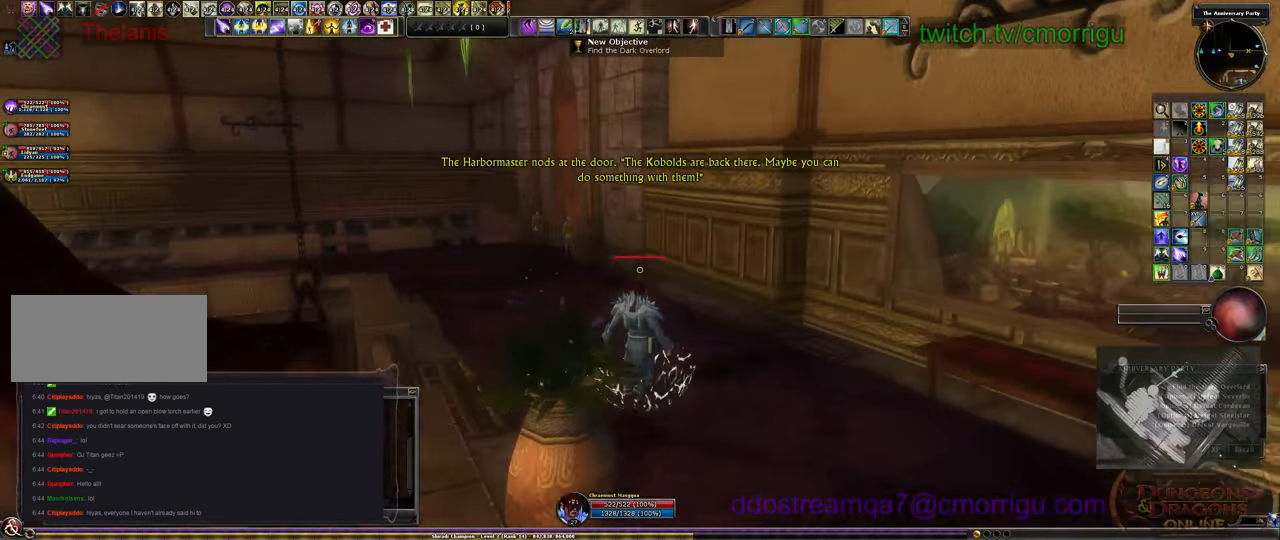
{"keys": ["a", "w"], "events": []}
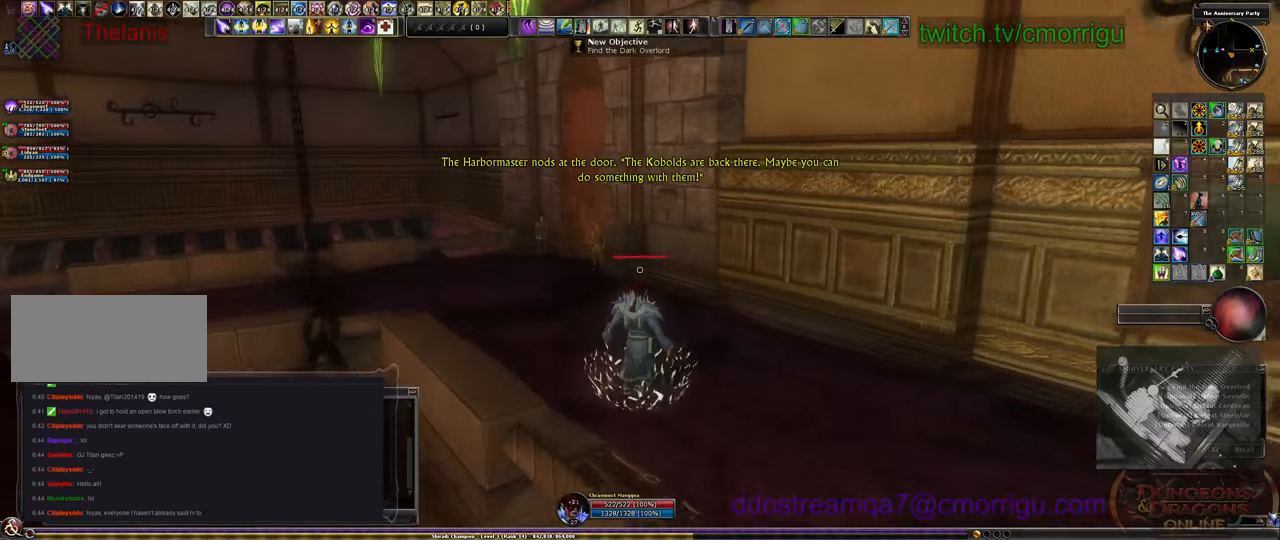
{"keys": ["a", "w"], "events": []}
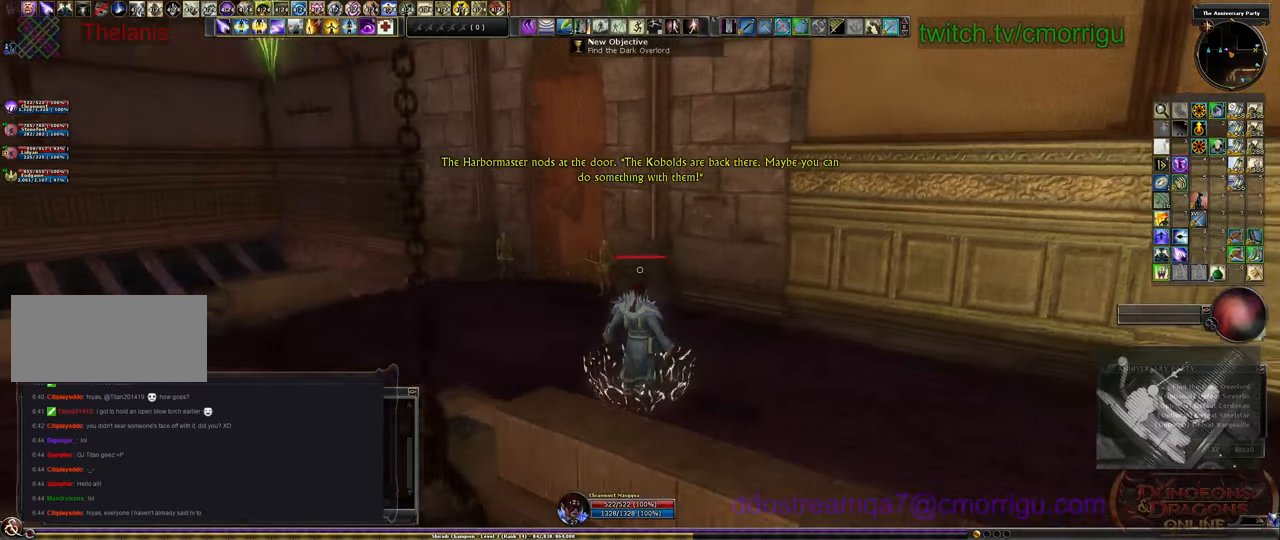
{"keys": ["a", "w"], "events": []}
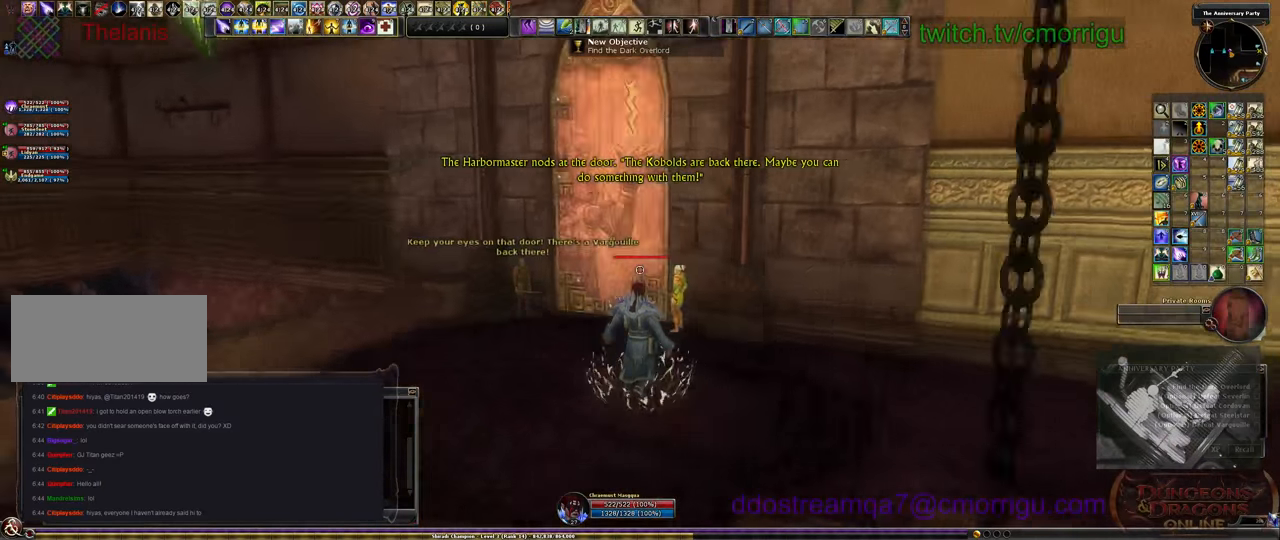
{"keys": [], "events": [[166, "a", "up"], [266, "w", "up"]]}